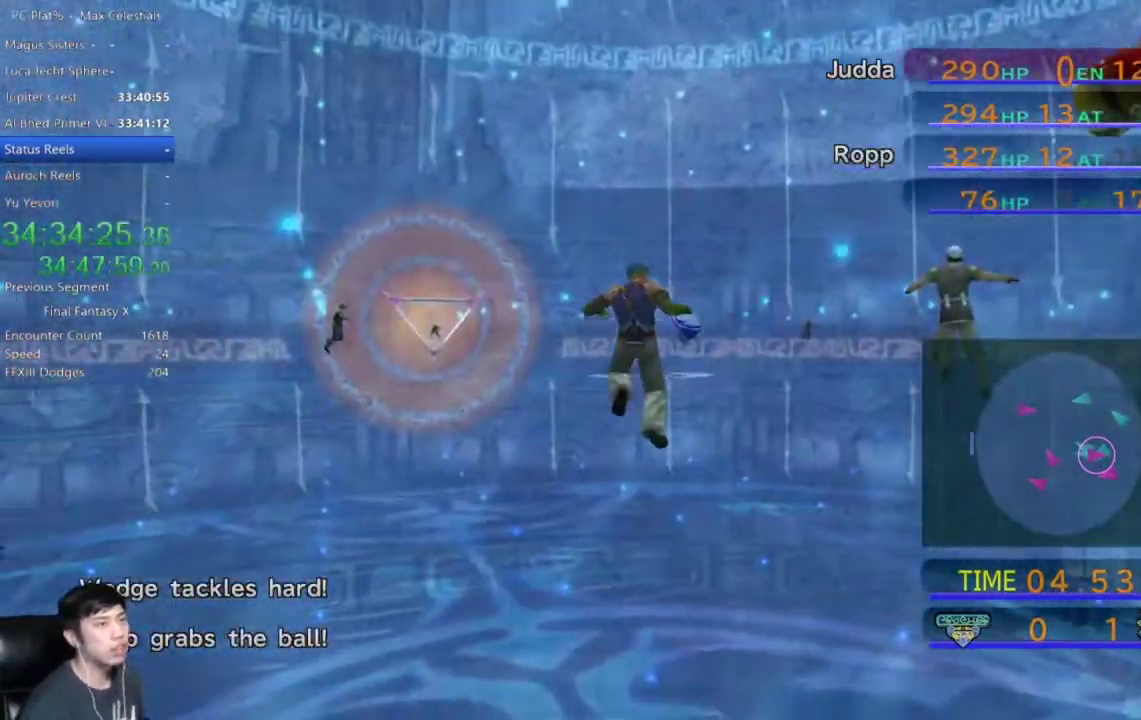
Gameplay with a controller (Xbox layout); each line is a JSON object with the inputs held at the frame after it. "events" lists button and stick changes between this image and that frame as [ms after this image, input, new state], when the widget could be followed in between. Not read: START.
{"buttons": [], "left_stick": "up-left", "right_stick": "center"}
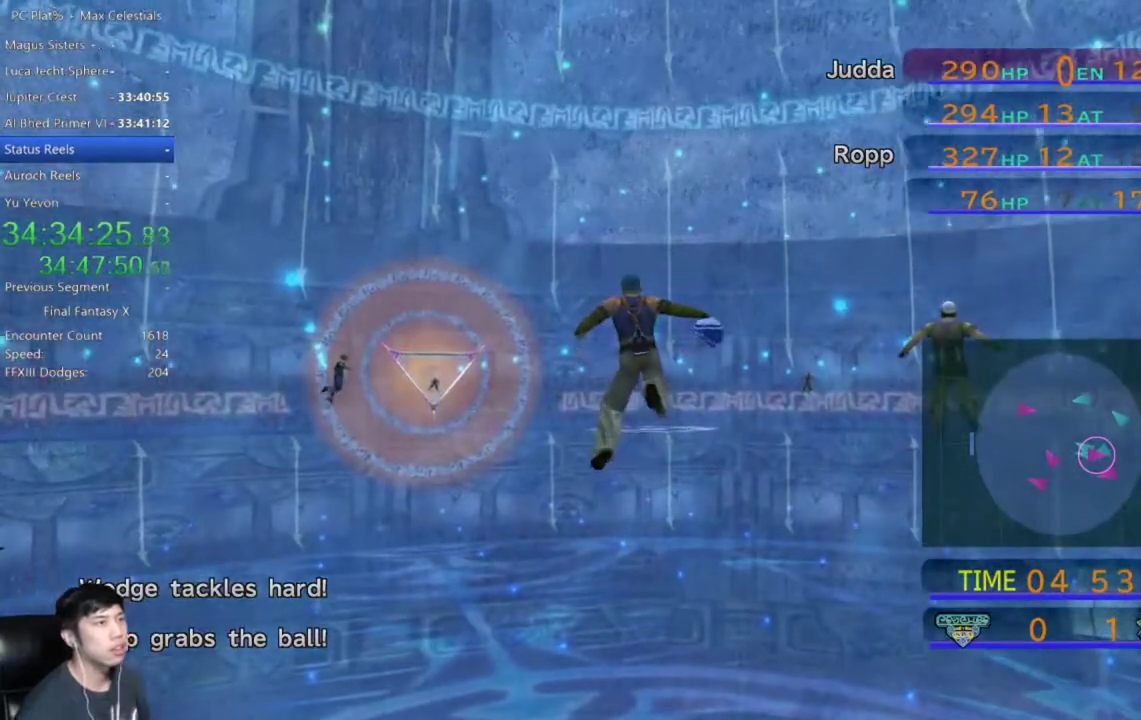
{"buttons": [], "left_stick": "up-left", "right_stick": "center", "events": []}
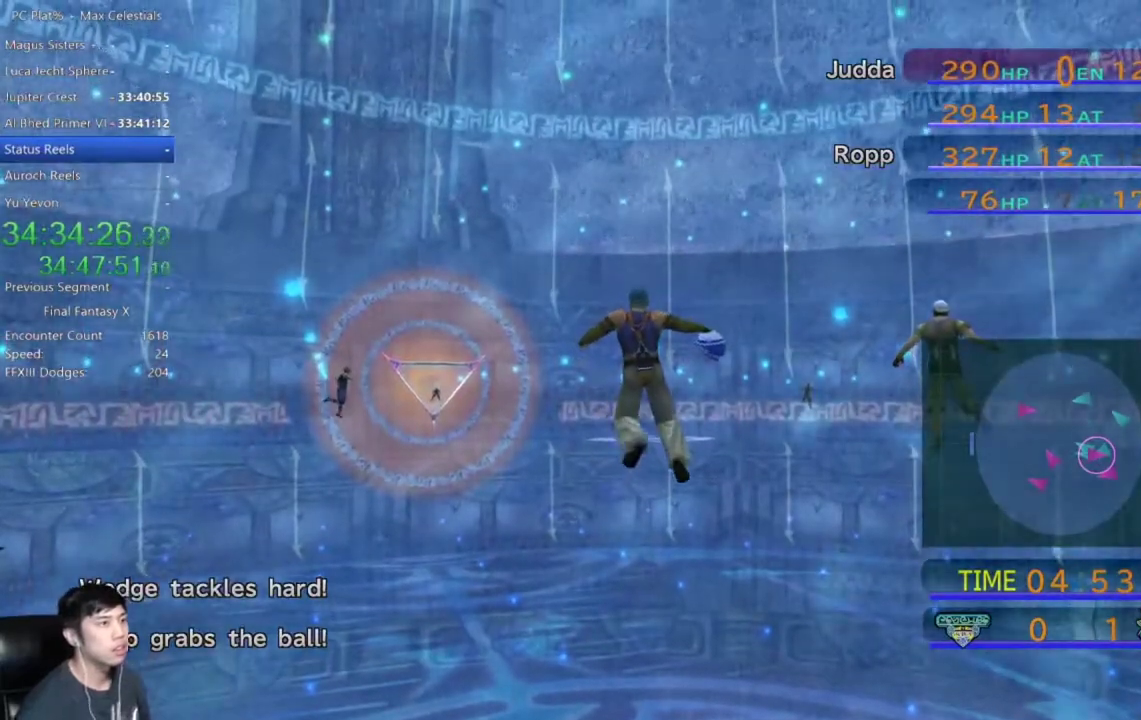
{"buttons": [], "left_stick": "up-left", "right_stick": "center", "events": []}
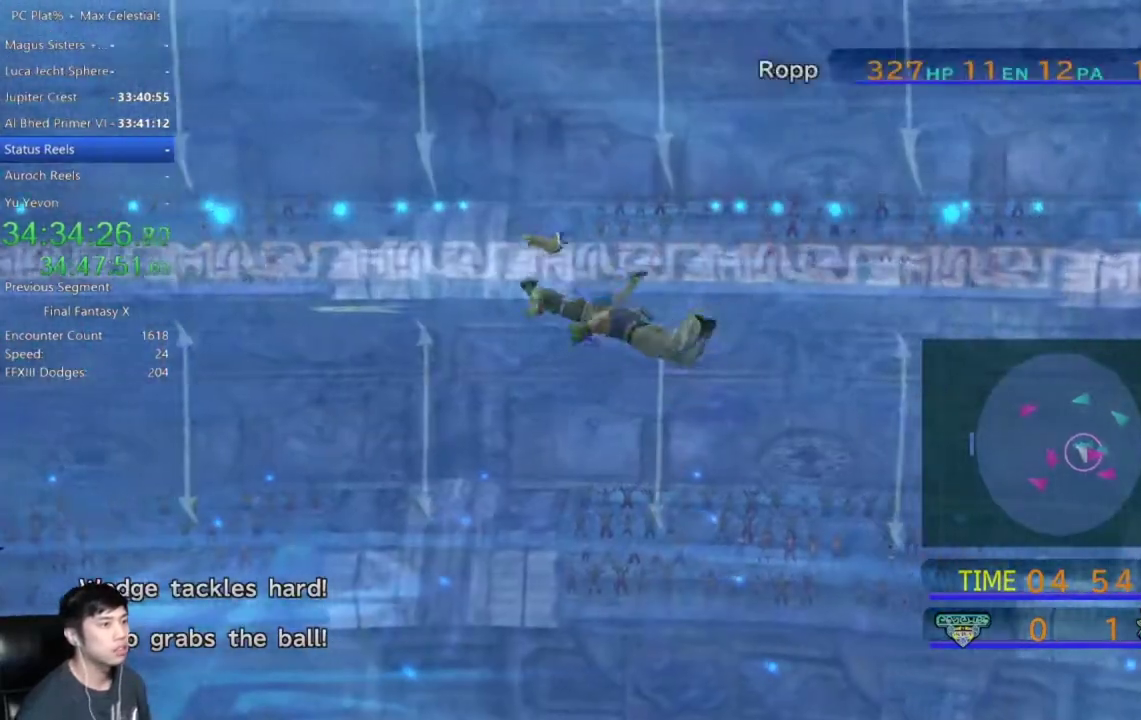
{"buttons": [], "left_stick": "up-left", "right_stick": "center", "events": []}
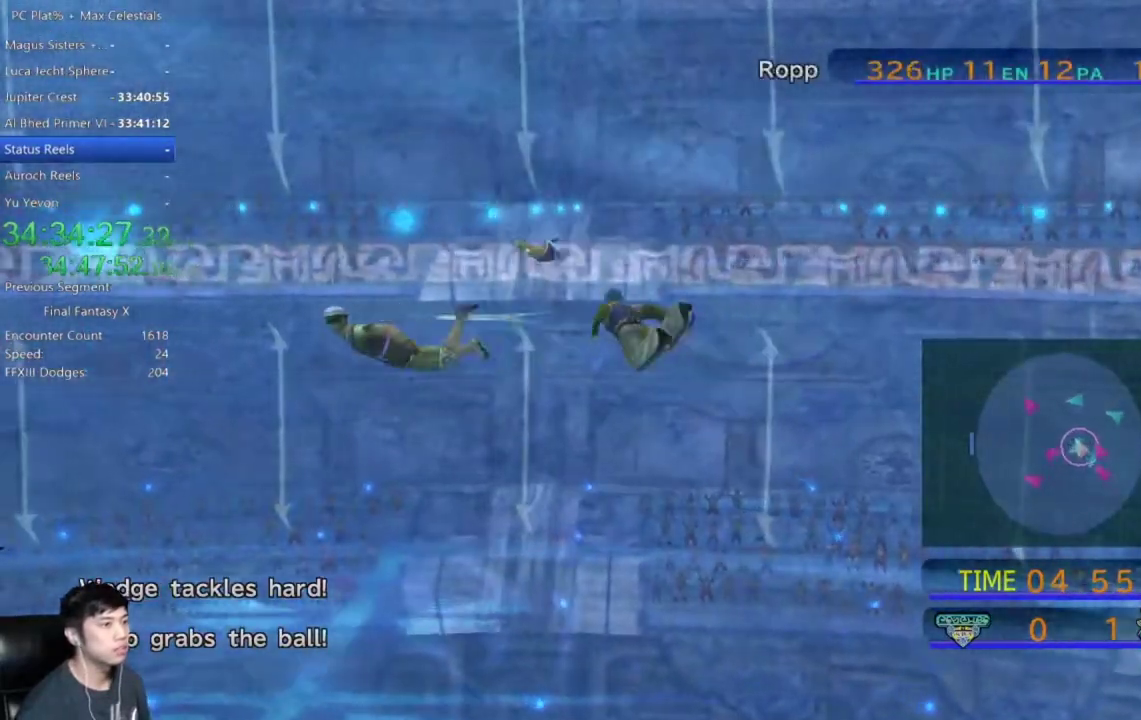
{"buttons": [], "left_stick": "up", "right_stick": "center", "events": [[333, "left_stick", "up"]]}
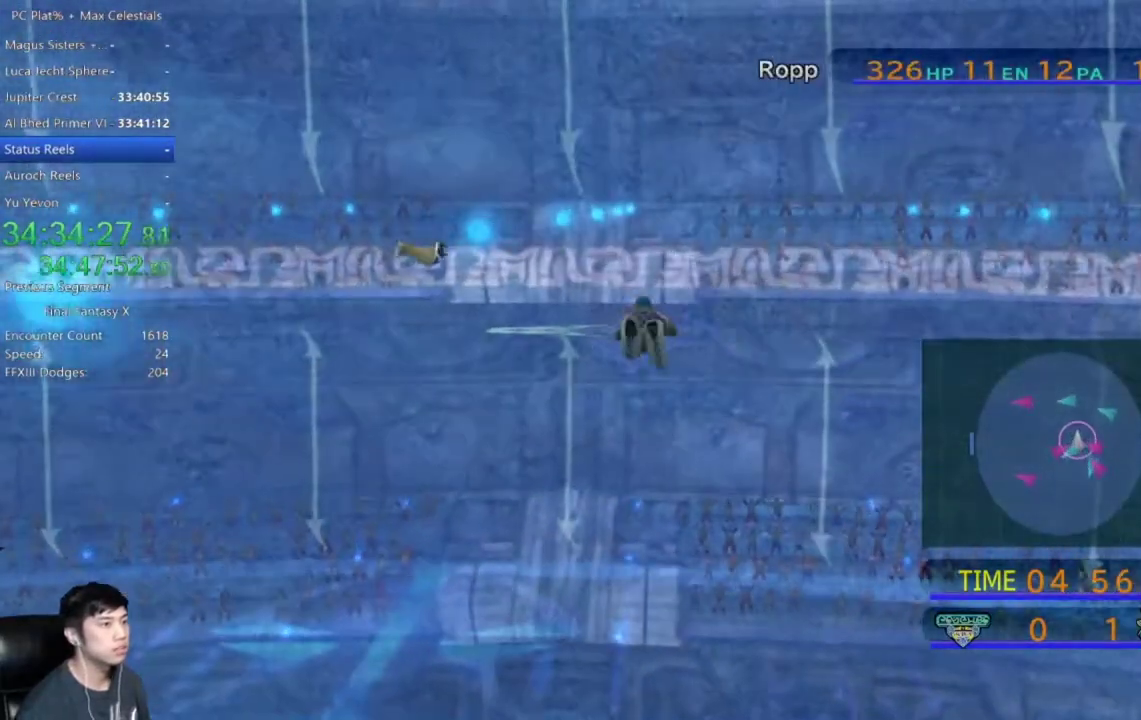
{"buttons": [], "left_stick": "up", "right_stick": "center", "events": []}
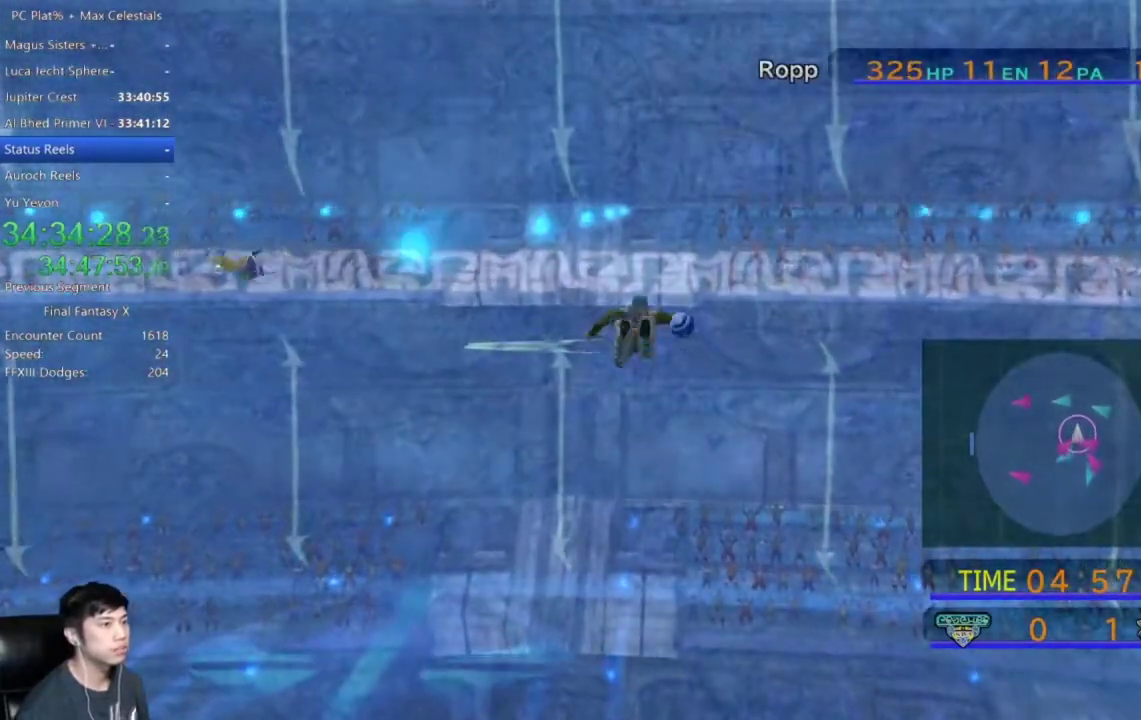
{"buttons": [], "left_stick": "up", "right_stick": "center", "events": []}
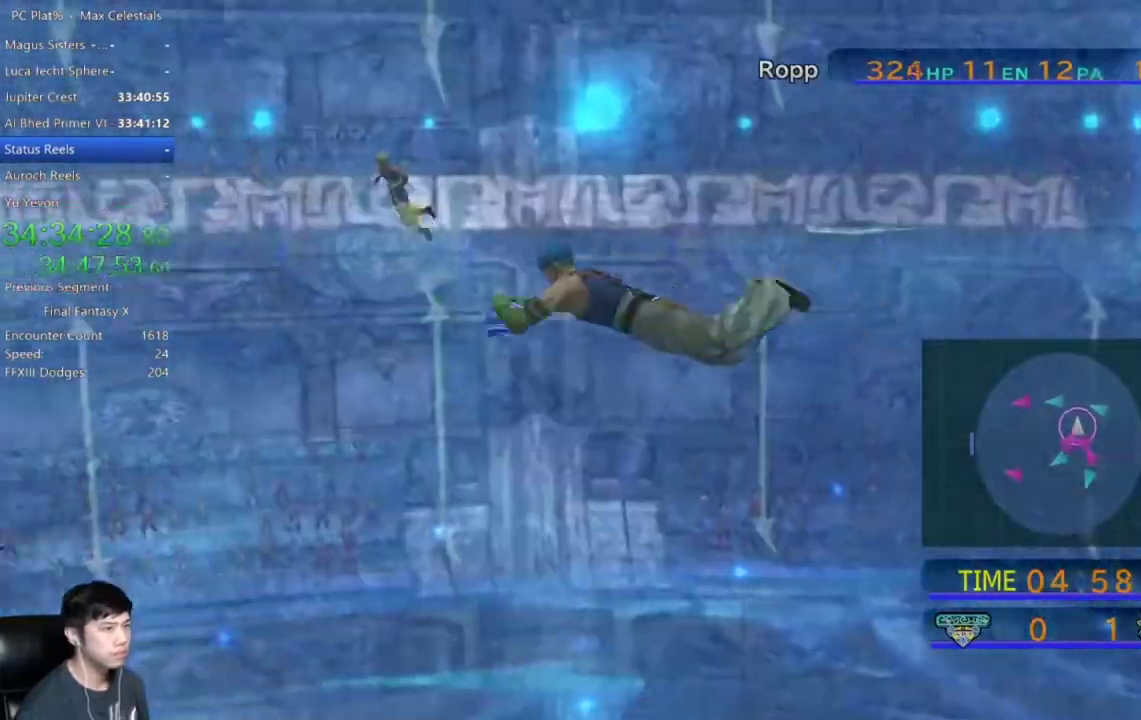
{"buttons": [], "left_stick": "up", "right_stick": "center", "events": []}
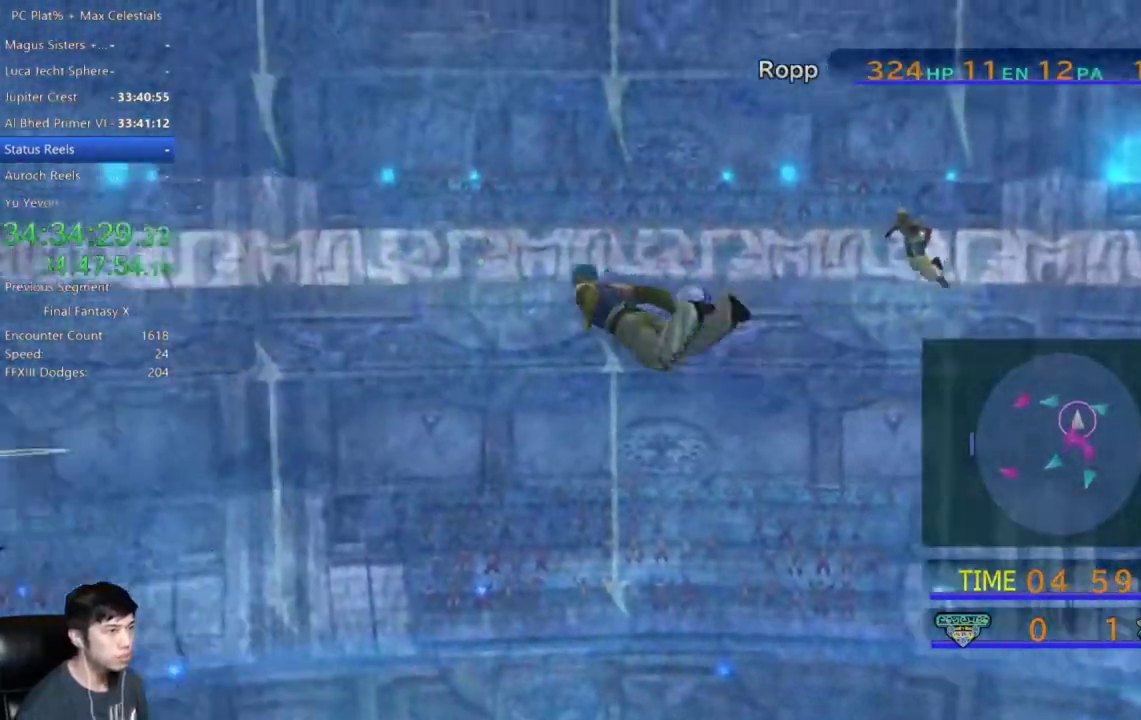
{"buttons": [], "left_stick": "up", "right_stick": "center", "events": []}
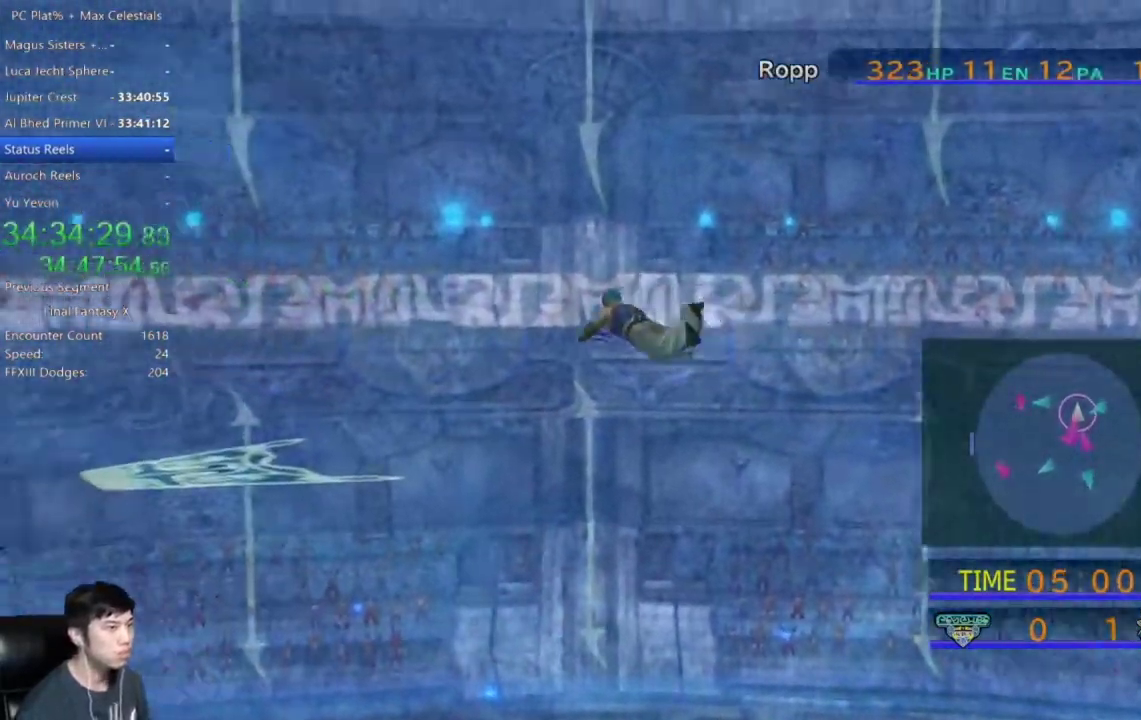
{"buttons": [], "left_stick": "up", "right_stick": "center", "events": []}
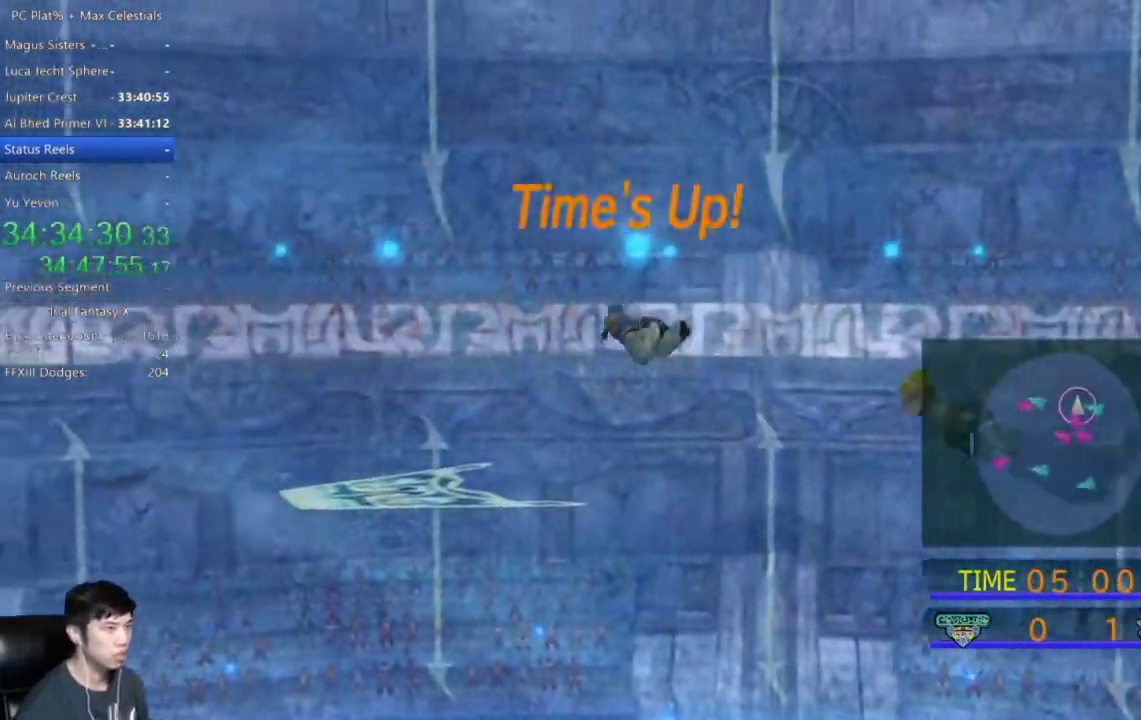
{"buttons": [], "left_stick": "down", "right_stick": "center", "events": [[67, "left_stick", "up-left"], [133, "left_stick", "left"], [267, "left_stick", "down"]]}
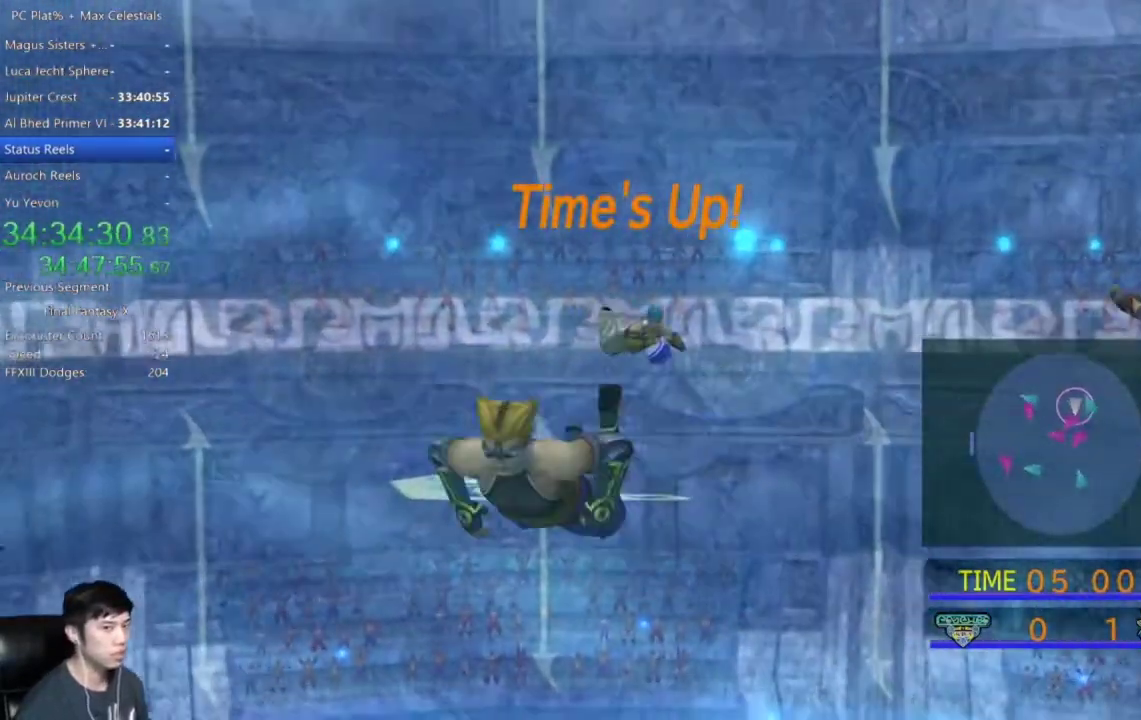
{"buttons": [], "left_stick": "down-right", "right_stick": "center", "events": [[67, "left_stick", "down-right"]]}
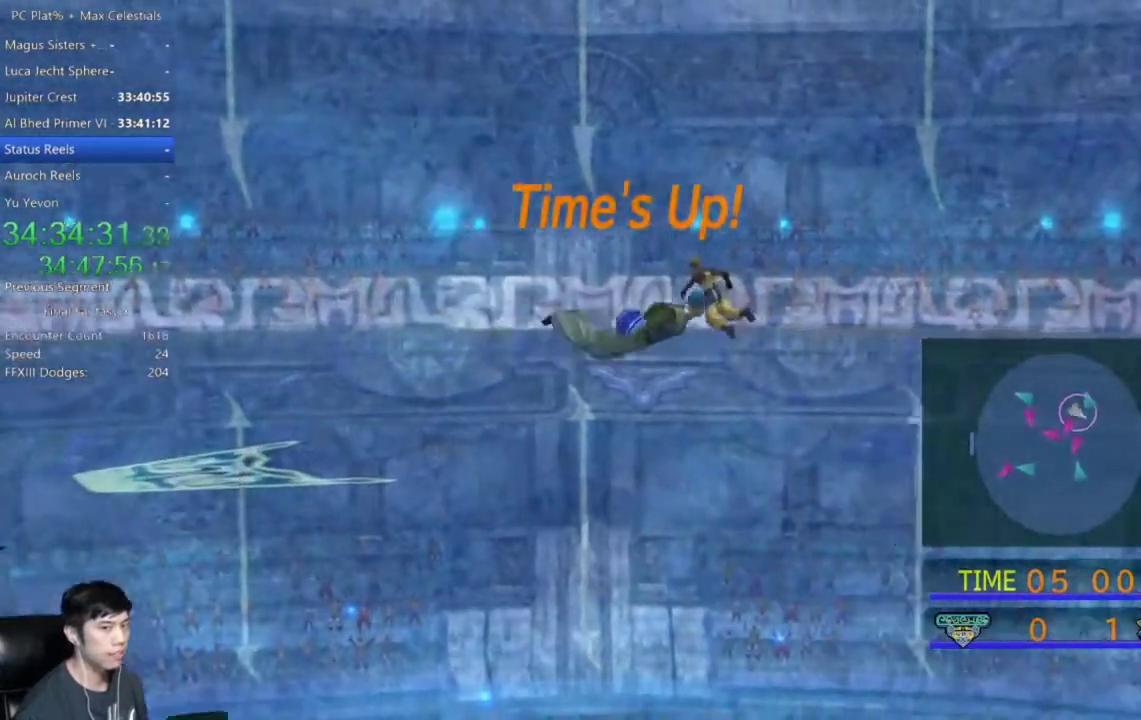
{"buttons": [], "left_stick": "up", "right_stick": "center", "events": [[100, "left_stick", "down"], [200, "left_stick", "down-left"], [300, "left_stick", "left"], [367, "left_stick", "up-left"], [434, "left_stick", "up"]]}
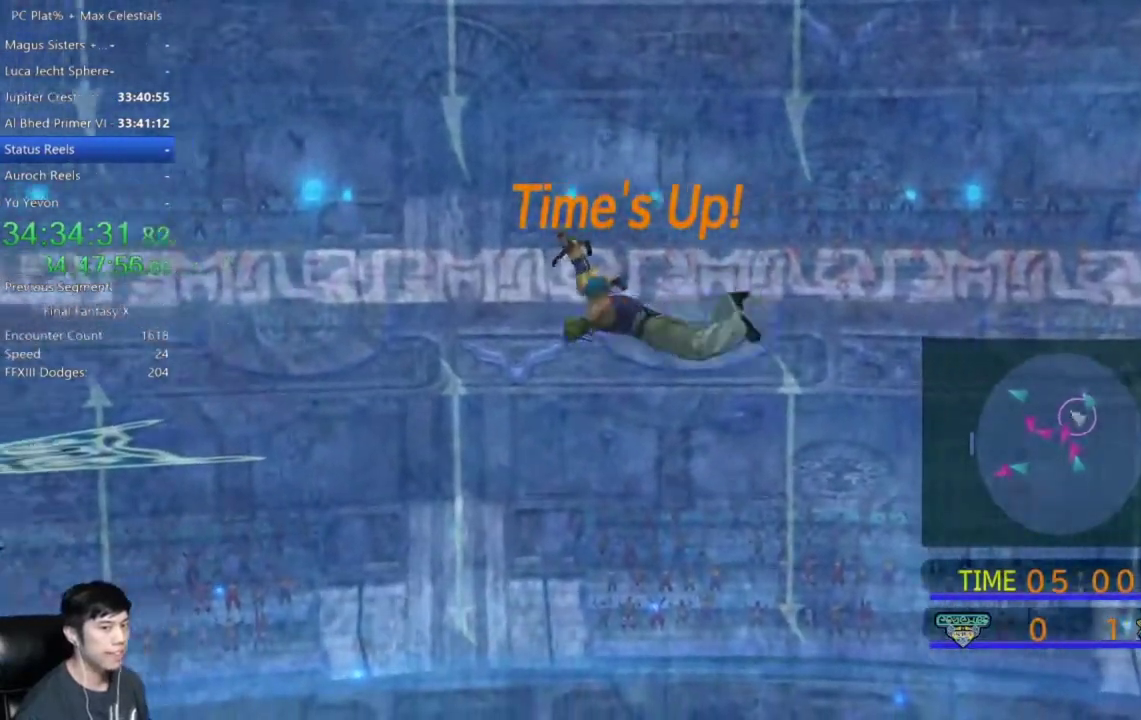
{"buttons": [], "left_stick": "up-right", "right_stick": "center", "events": [[34, "left_stick", "up-right"]]}
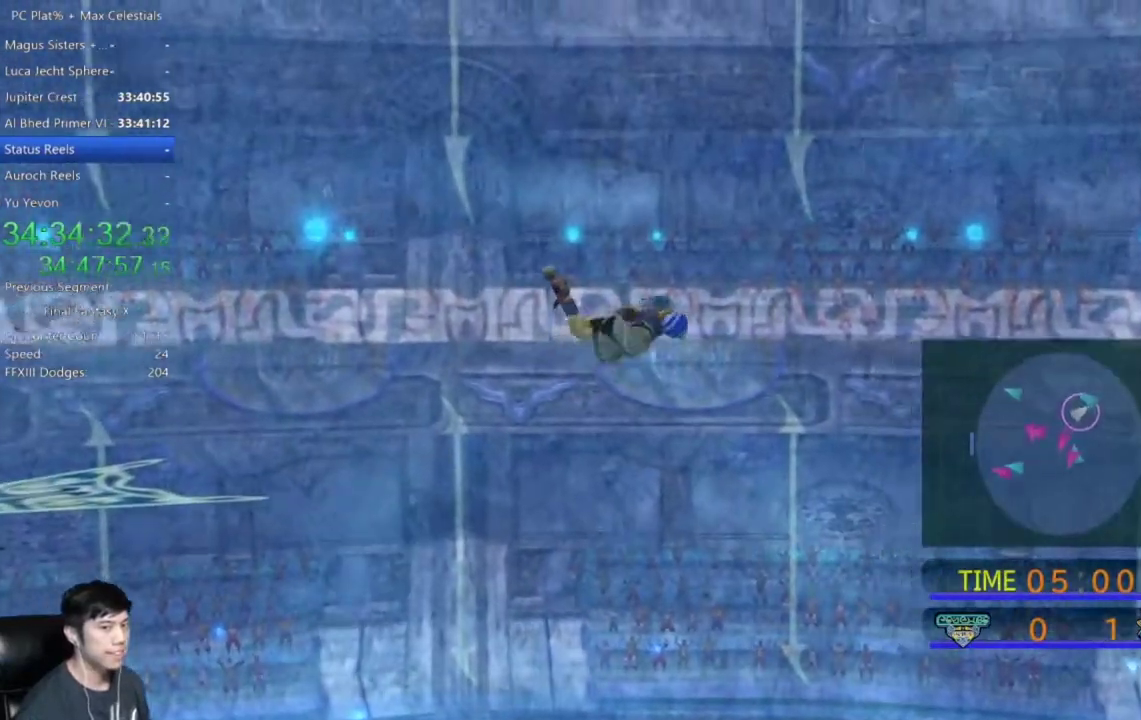
{"buttons": [], "left_stick": "down", "right_stick": "center", "events": [[33, "left_stick", "right"], [300, "left_stick", "down-right"], [434, "left_stick", "down"]]}
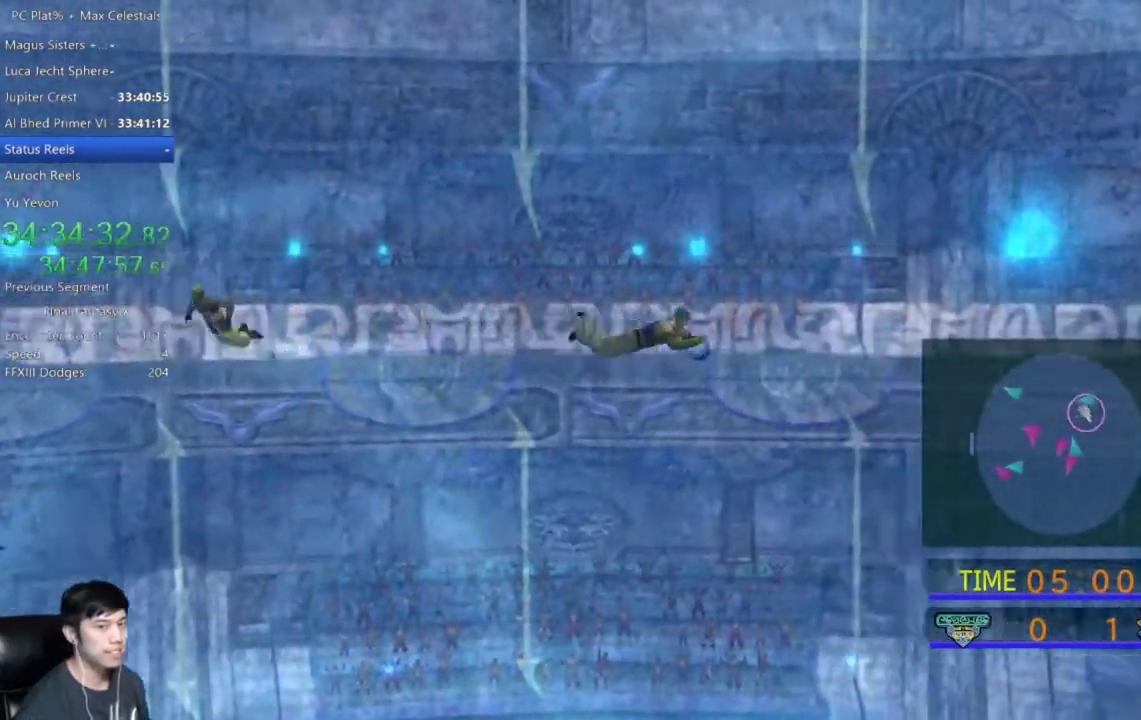
{"buttons": ["A"], "left_stick": "down", "right_stick": "center", "events": [[134, "left_stick", "down-left"], [467, "A", "down"], [501, "left_stick", "down"]]}
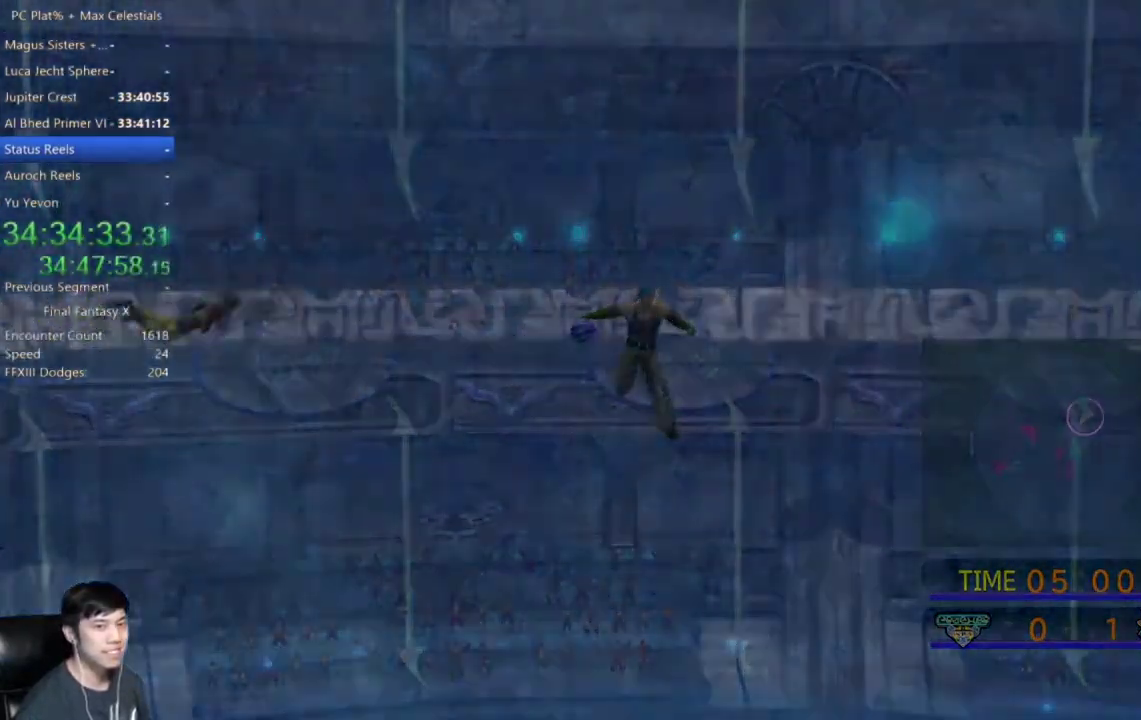
{"buttons": [], "left_stick": "center", "right_stick": "center", "events": [[33, "A", "up"], [67, "left_stick", "down-right"], [167, "A", "down"], [233, "A", "up"], [233, "left_stick", "right"], [300, "left_stick", "center"], [333, "A", "down"], [400, "A", "up"]]}